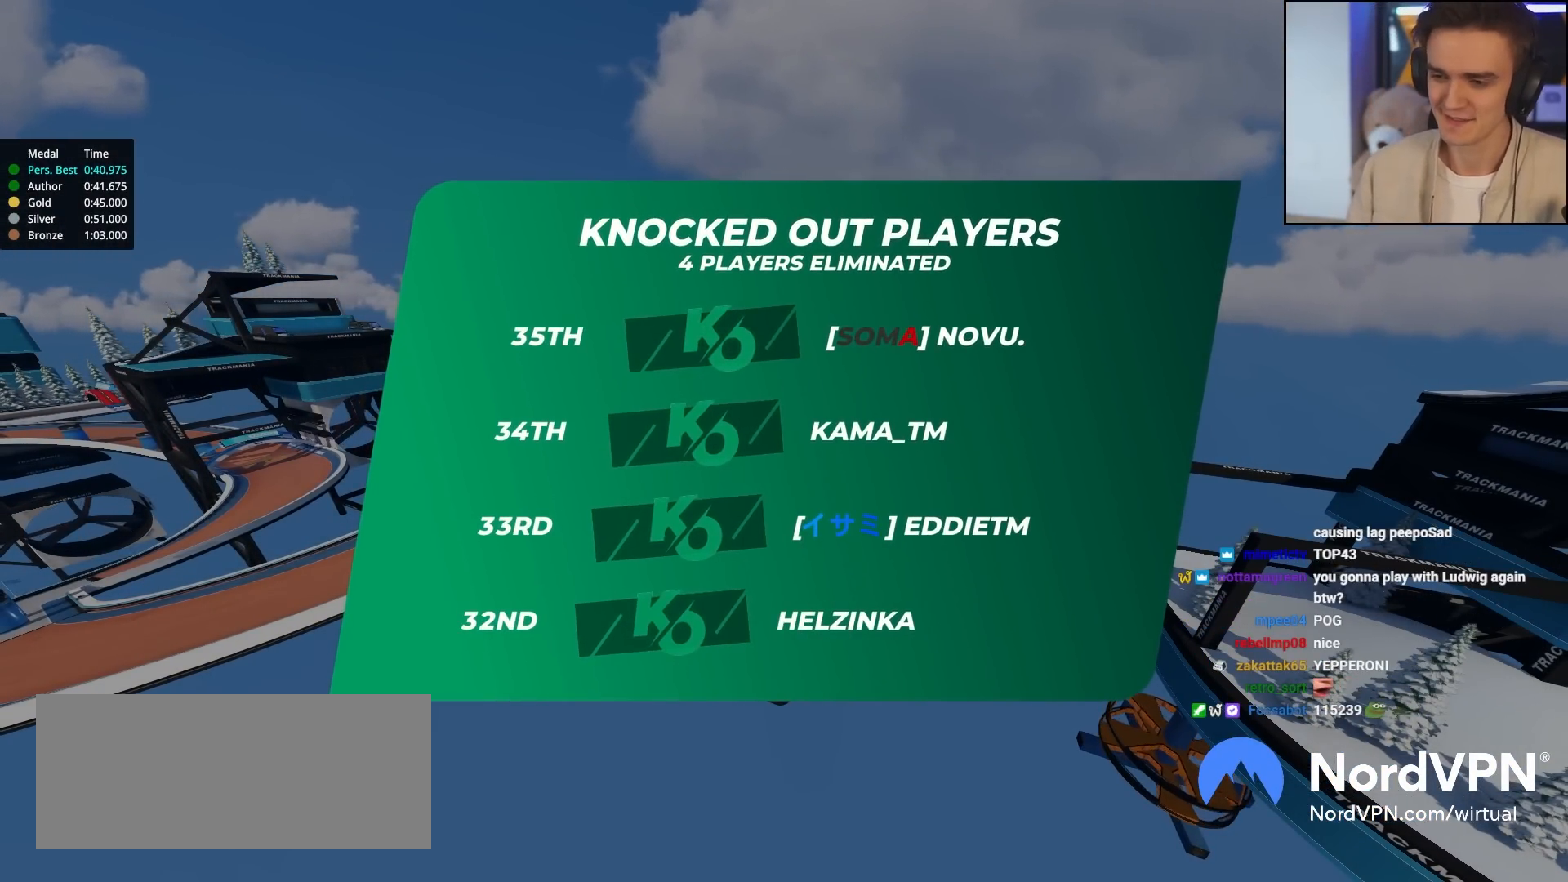
Gameplay with keyboard; each line is a JSON object with the keys held at the frame after it. "events" lists presses ("down") and releases ("up") of "brake", "down", "left", "right" and "up" between this image and that frame as [ms after this image, input, new state], when the widget could be followed in between. No other keys are recorded. Mouse input is not recorded. Key names are as the overlay labels them; some are game actions (e.g. jump) rather than physical keys.
{"keys": ["up"], "events": [[167, "up", "down"]]}
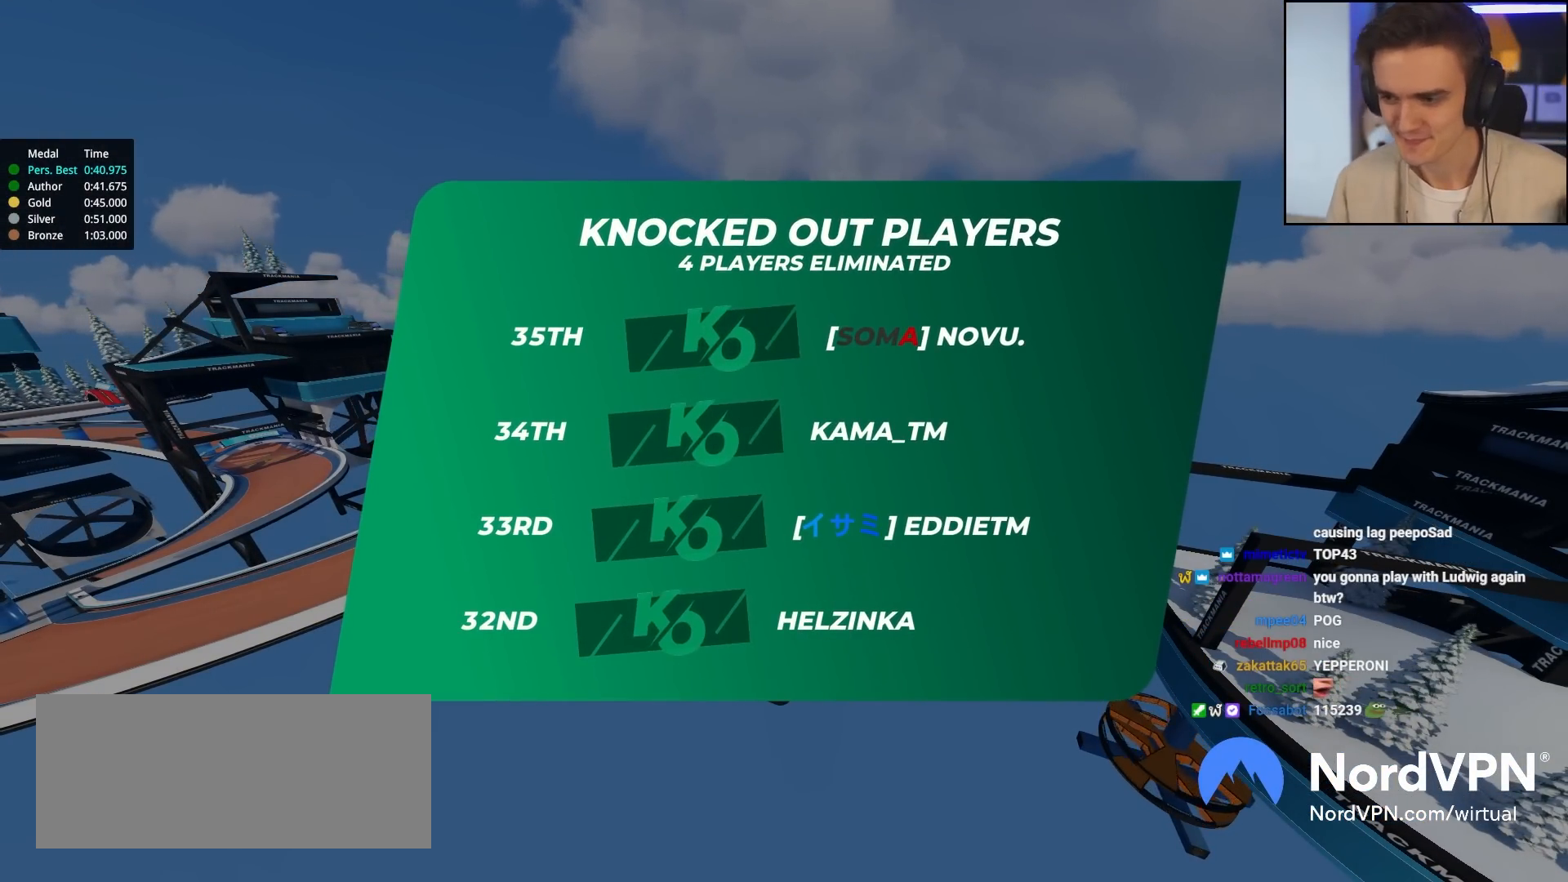
{"keys": ["up"], "events": []}
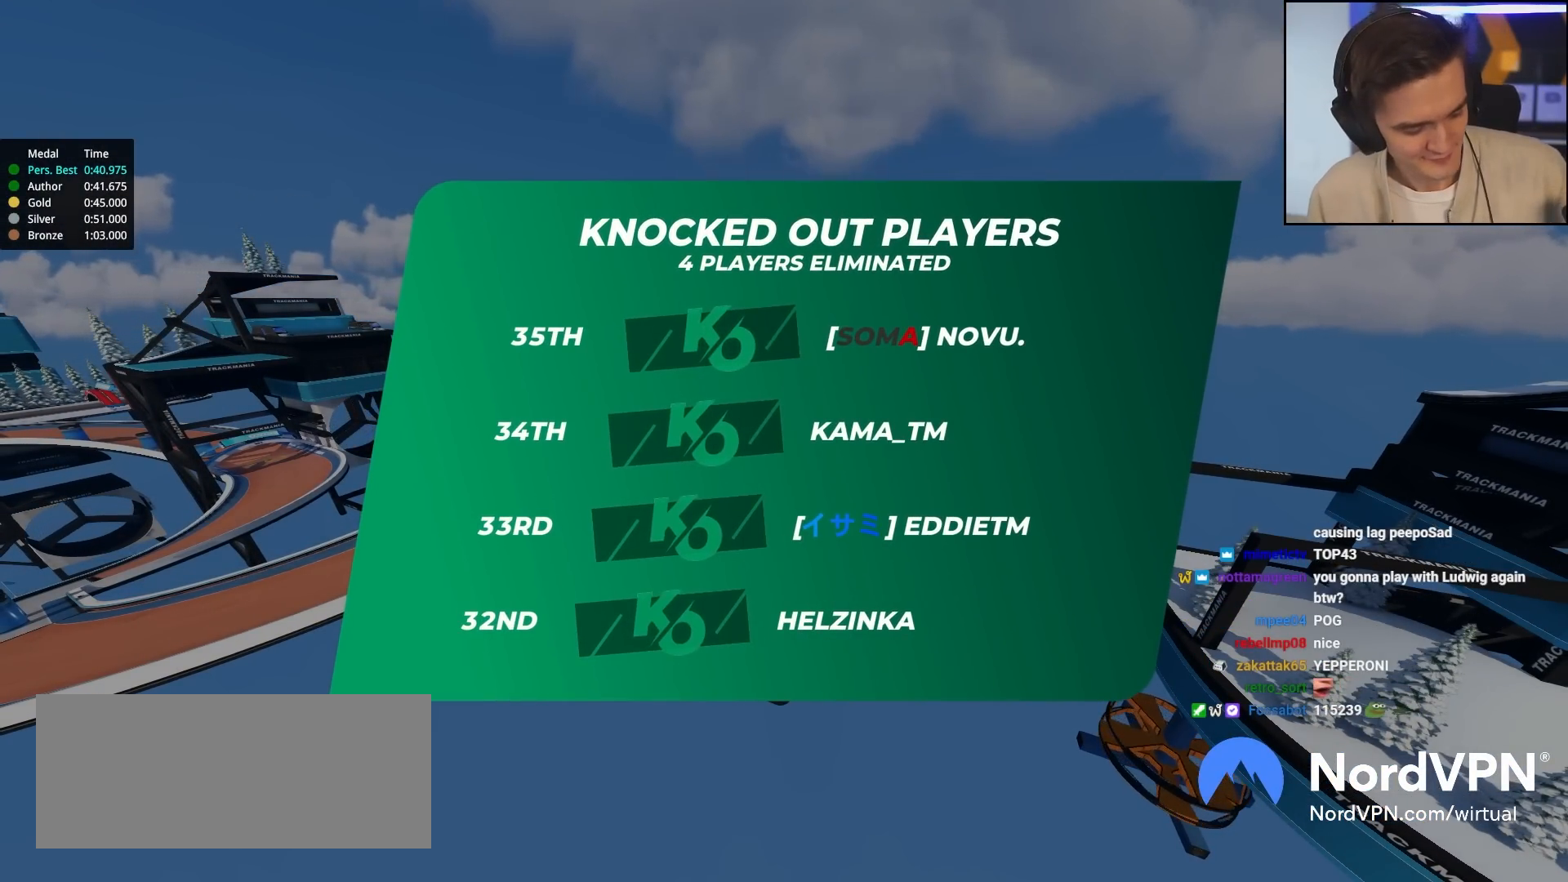
{"keys": ["up"], "events": []}
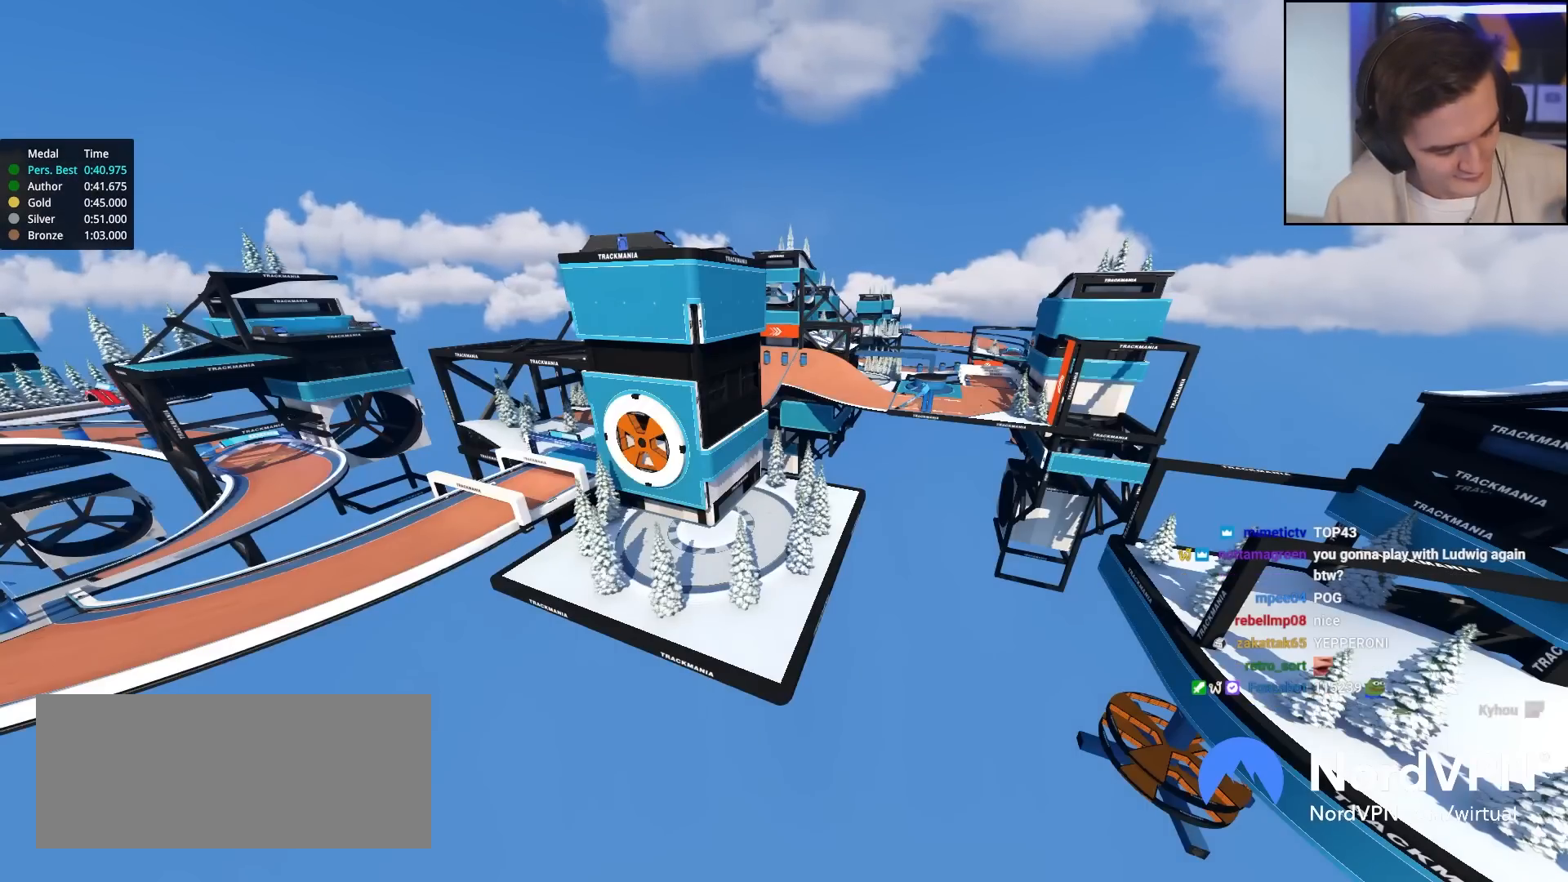
{"keys": ["up"], "events": []}
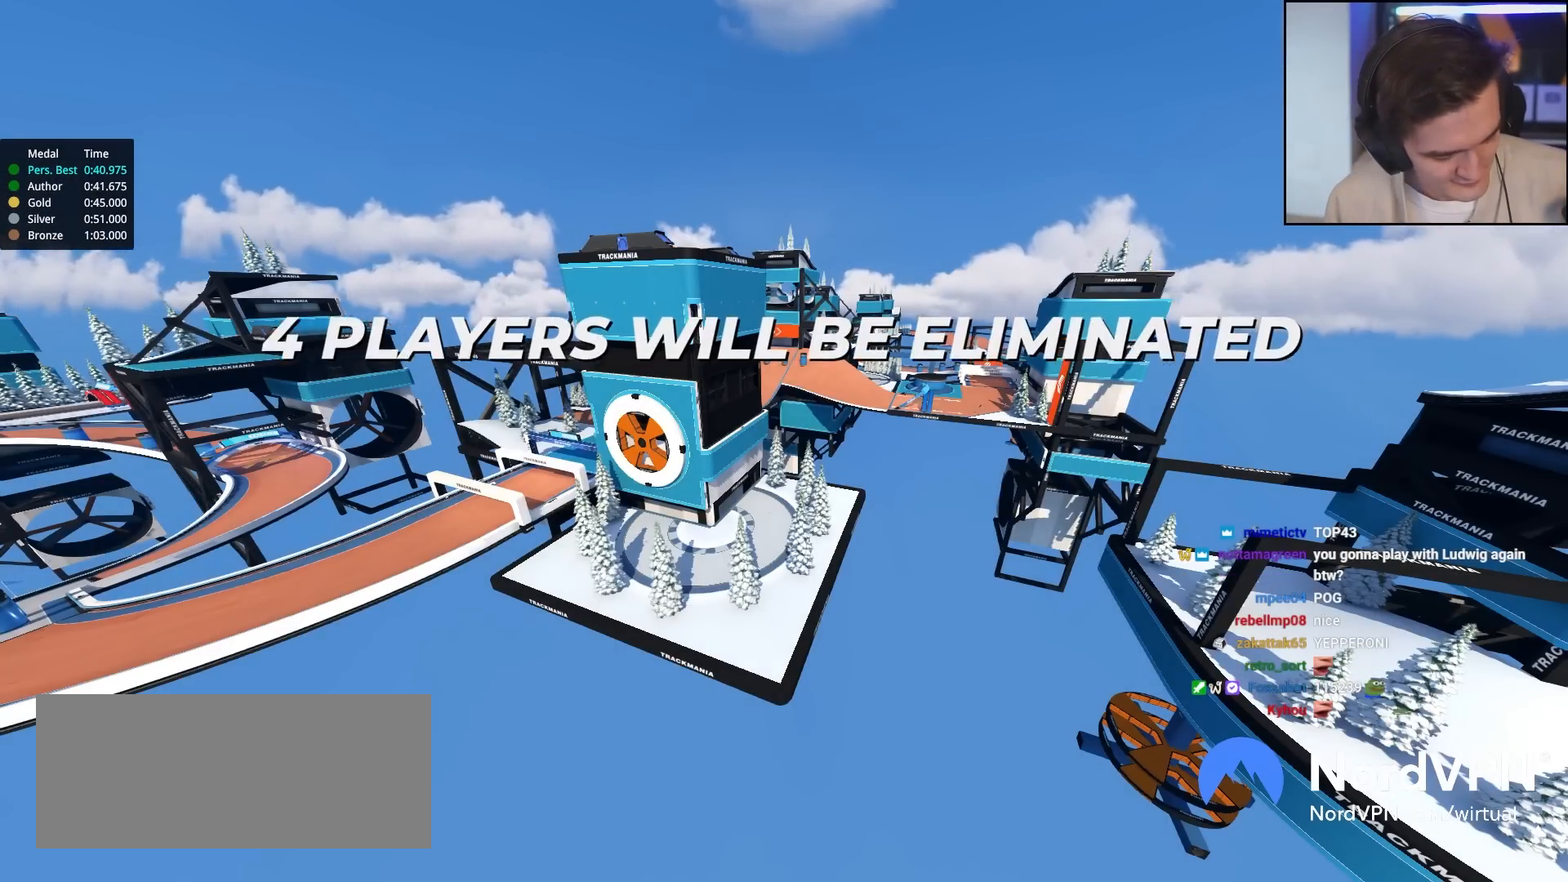
{"keys": ["up"], "events": []}
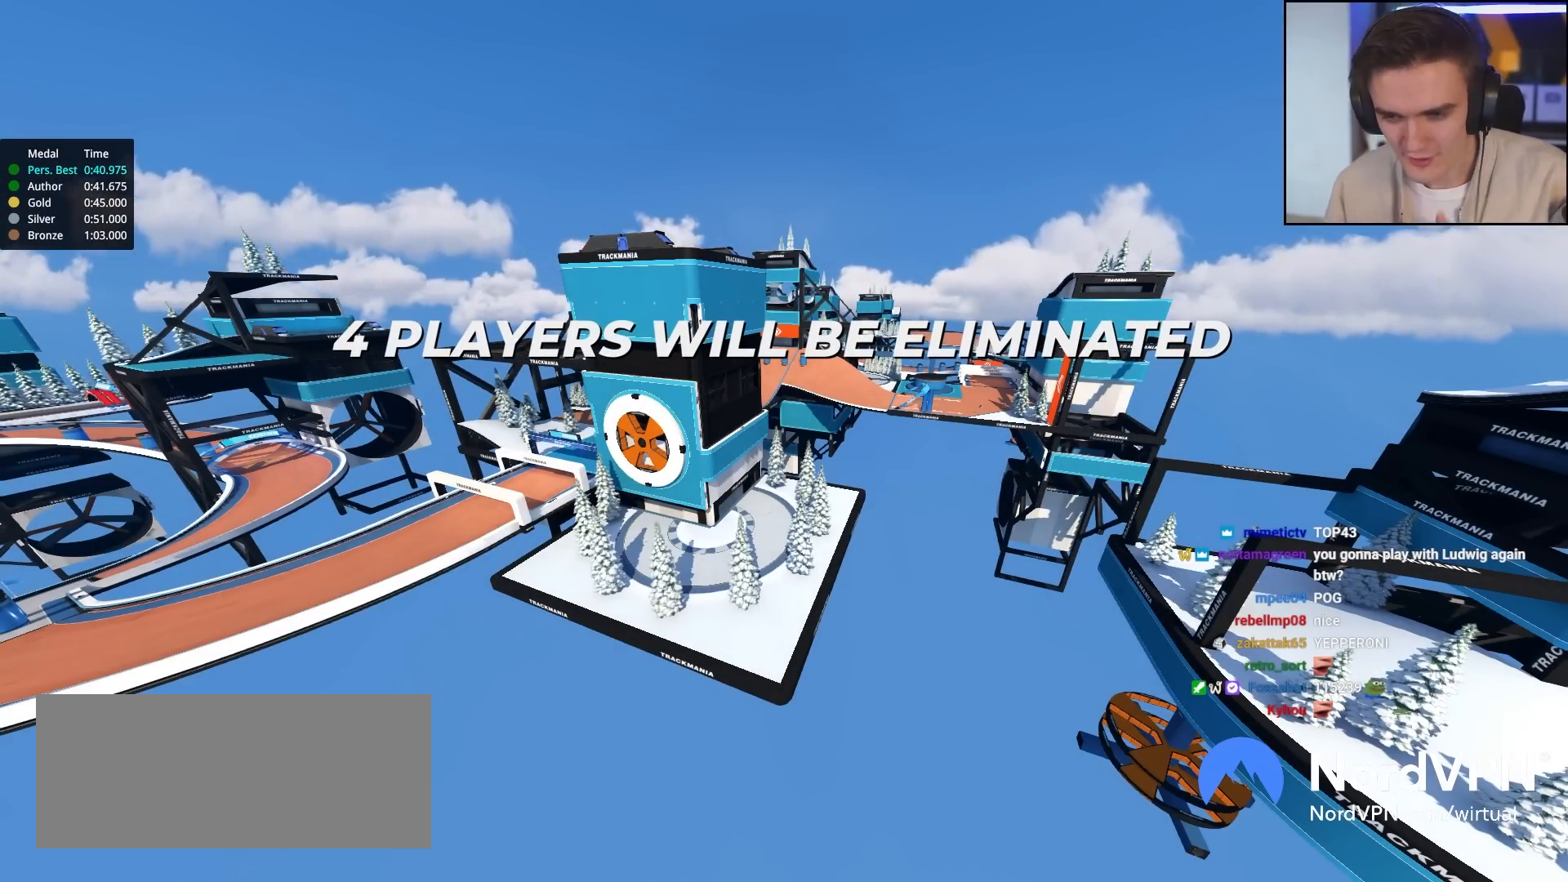
{"keys": ["up"], "events": []}
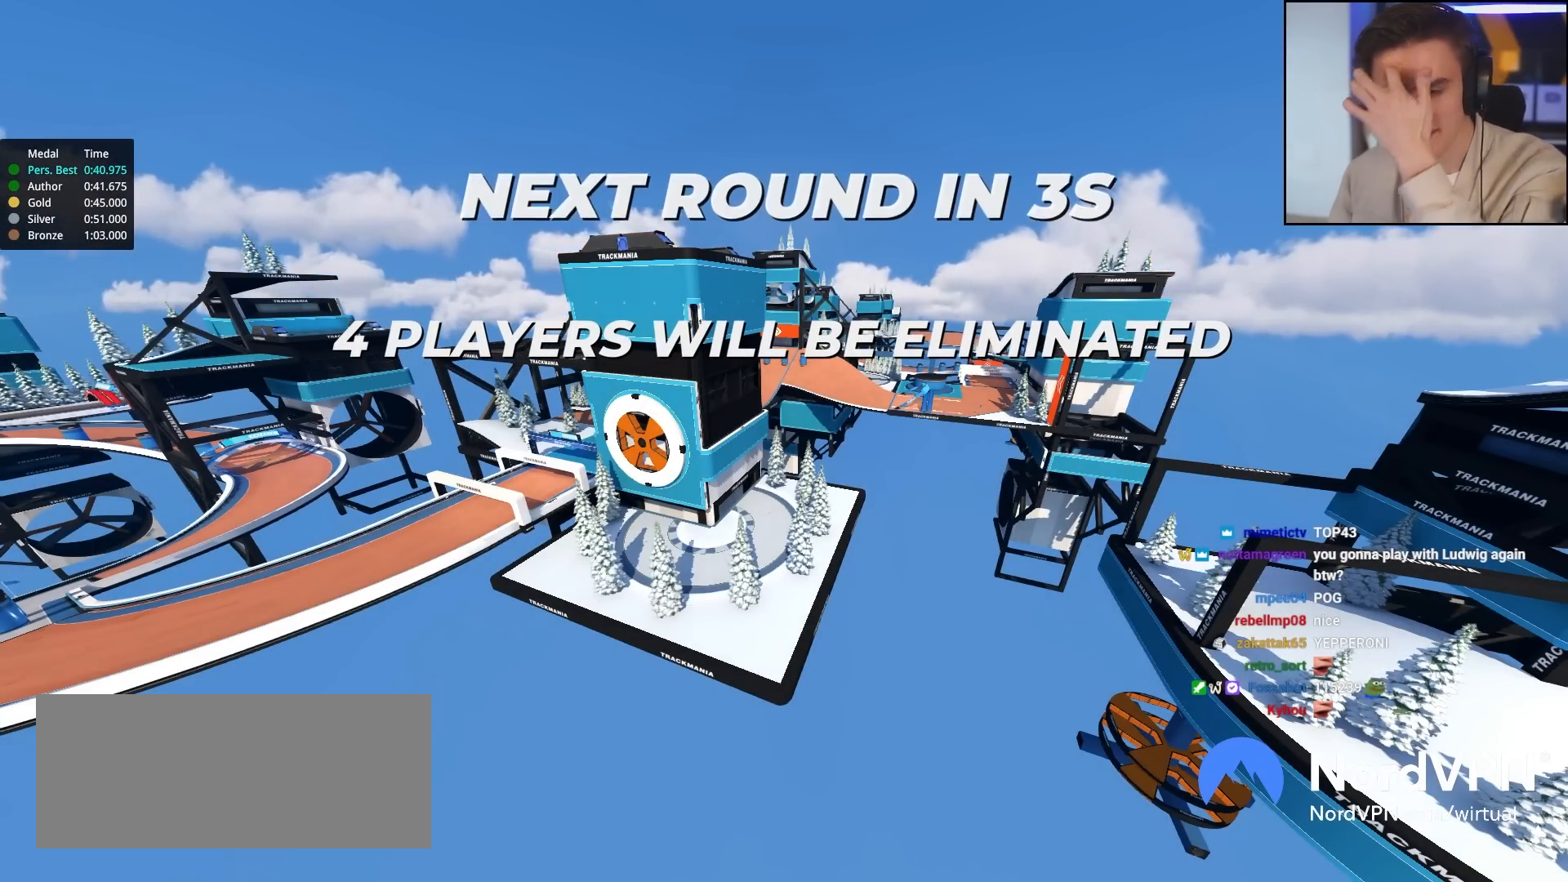
{"keys": ["up"], "events": []}
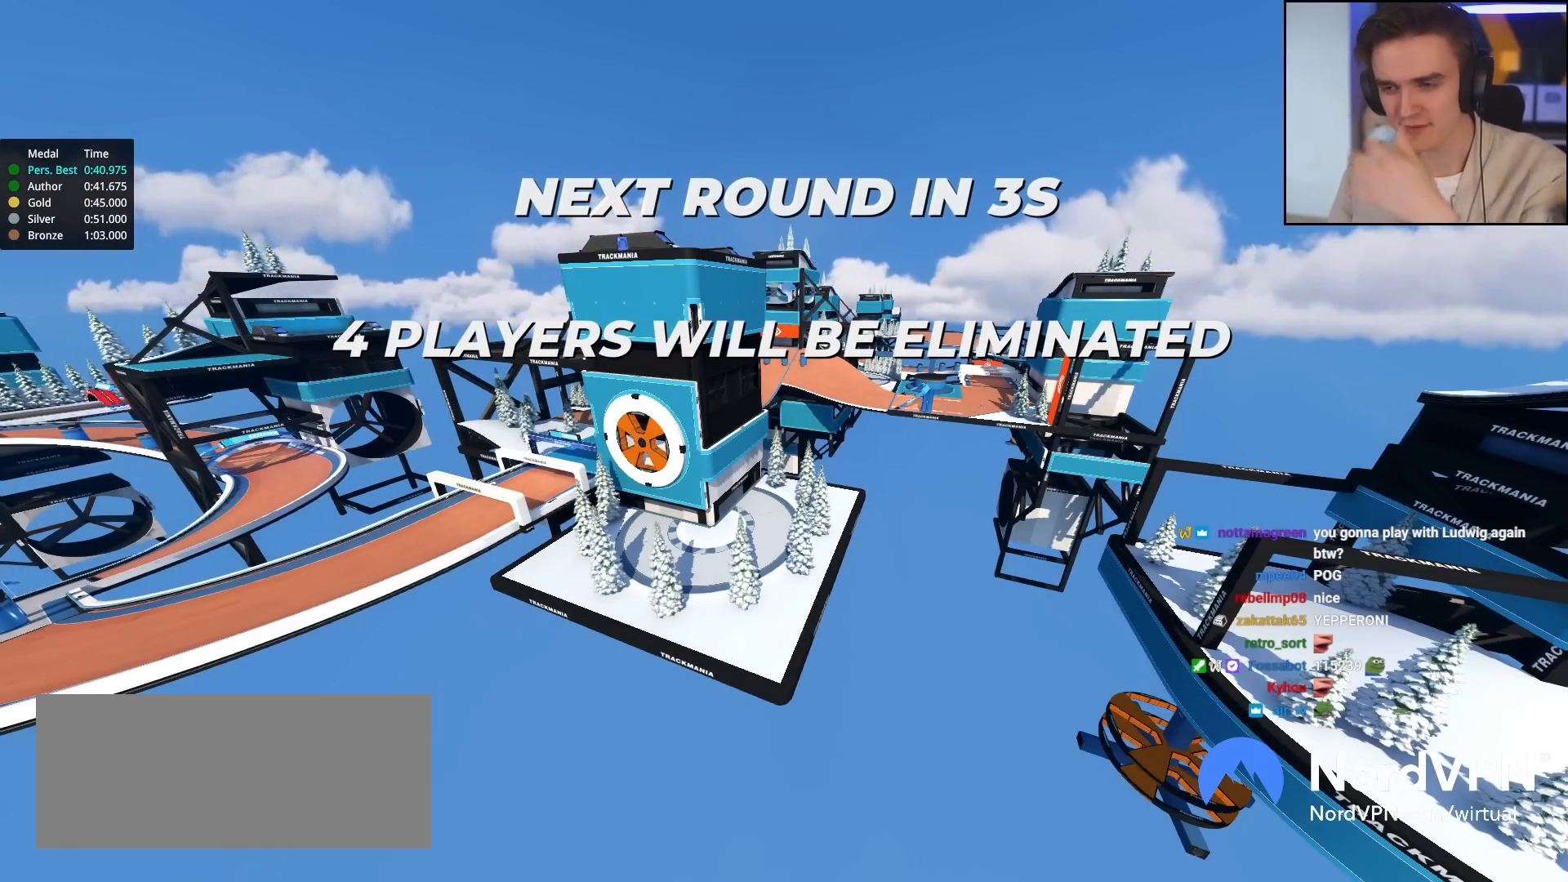
{"keys": ["up"], "events": []}
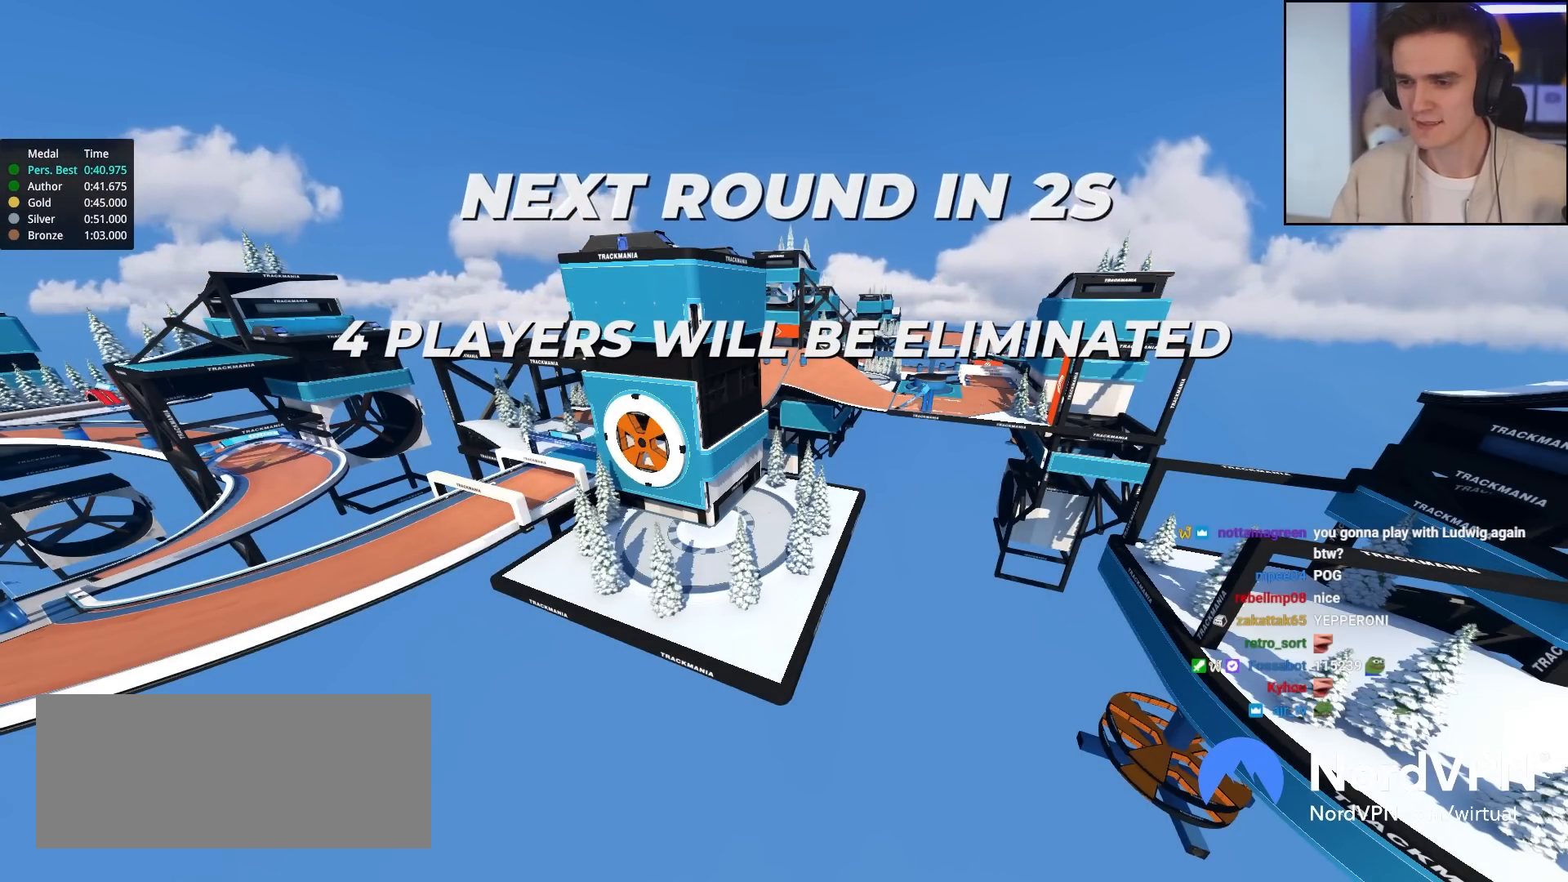
{"keys": ["up"], "events": []}
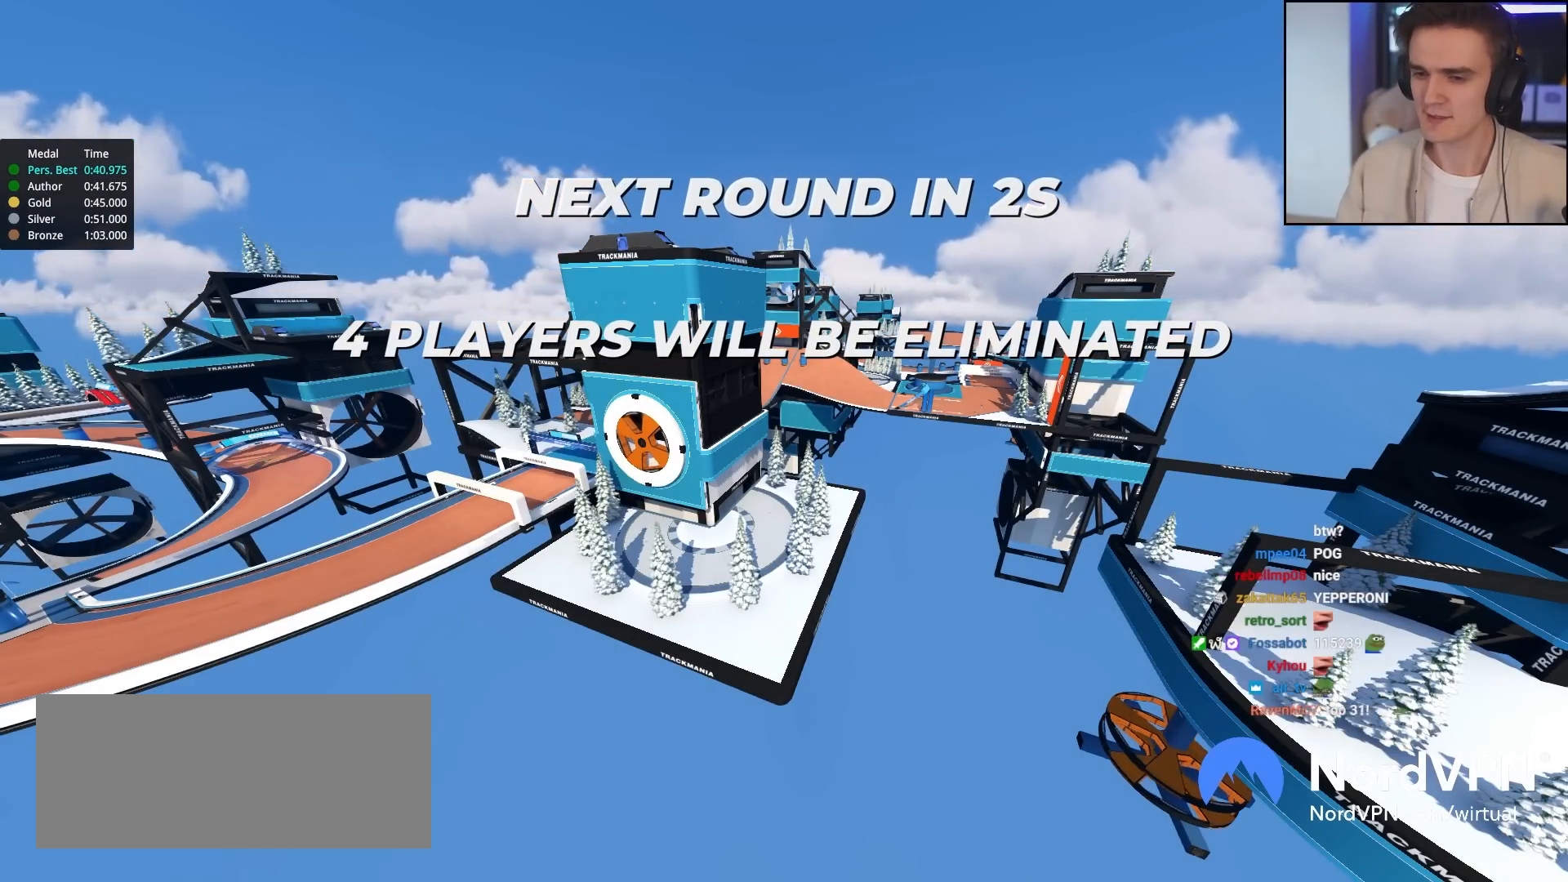
{"keys": ["up"], "events": []}
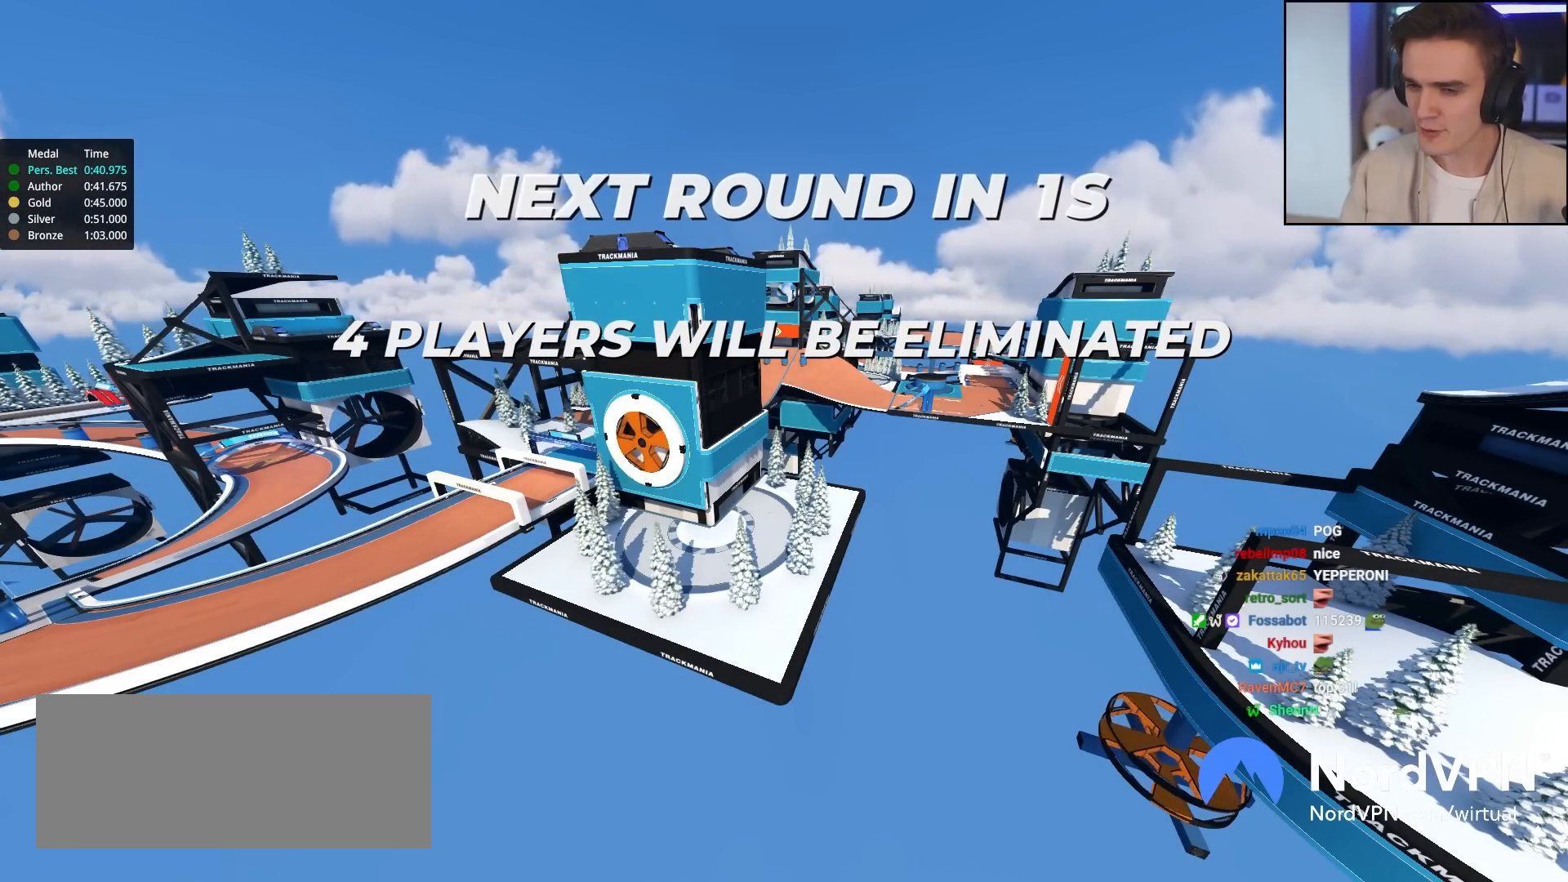
{"keys": ["up"], "events": []}
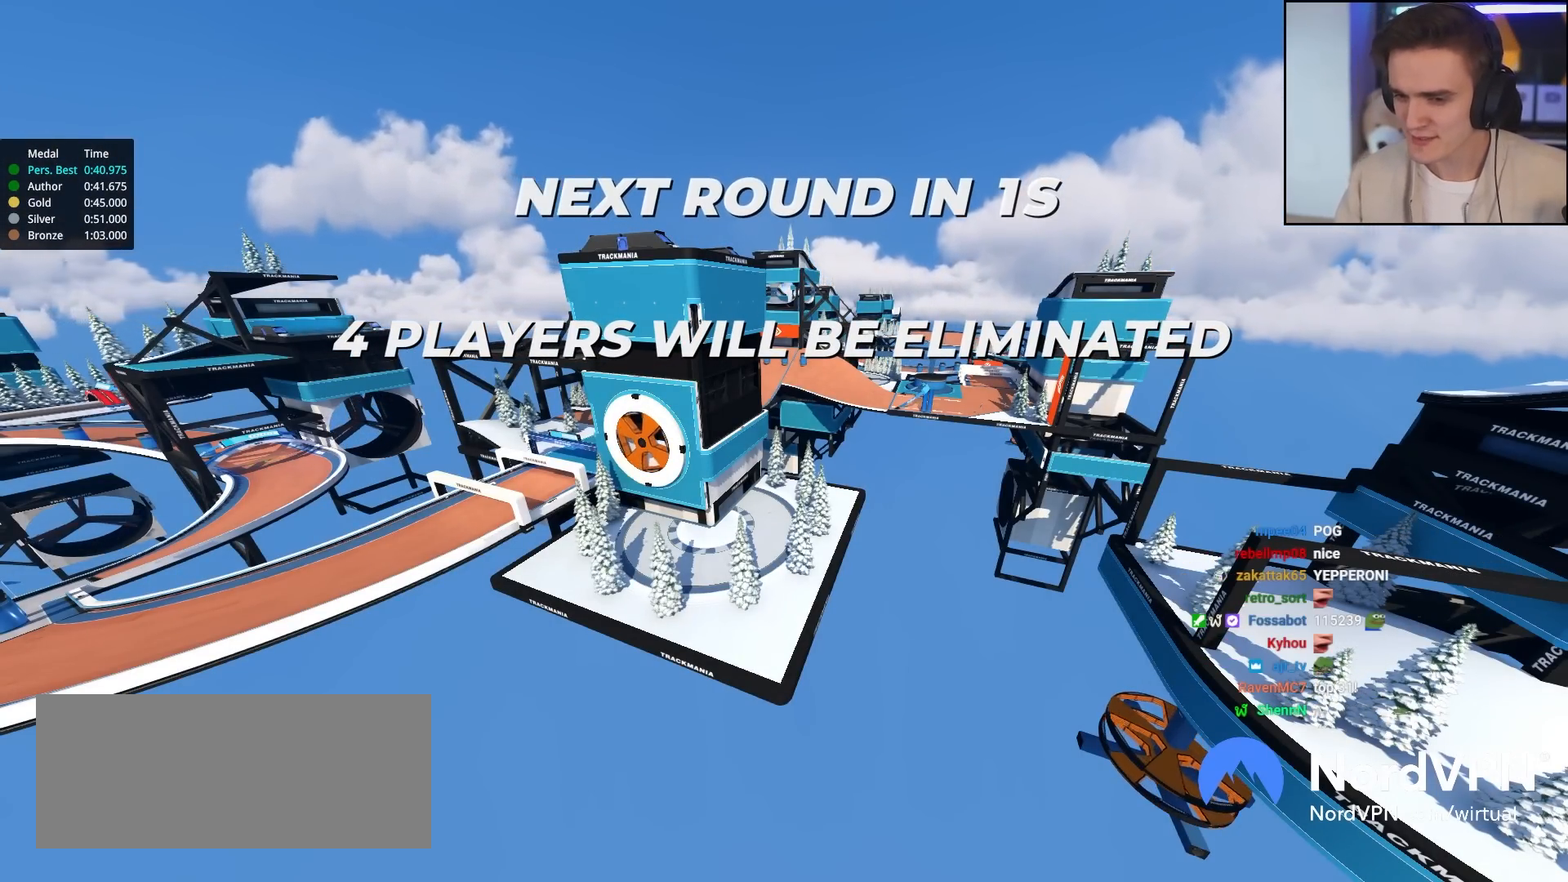
{"keys": ["up"], "events": []}
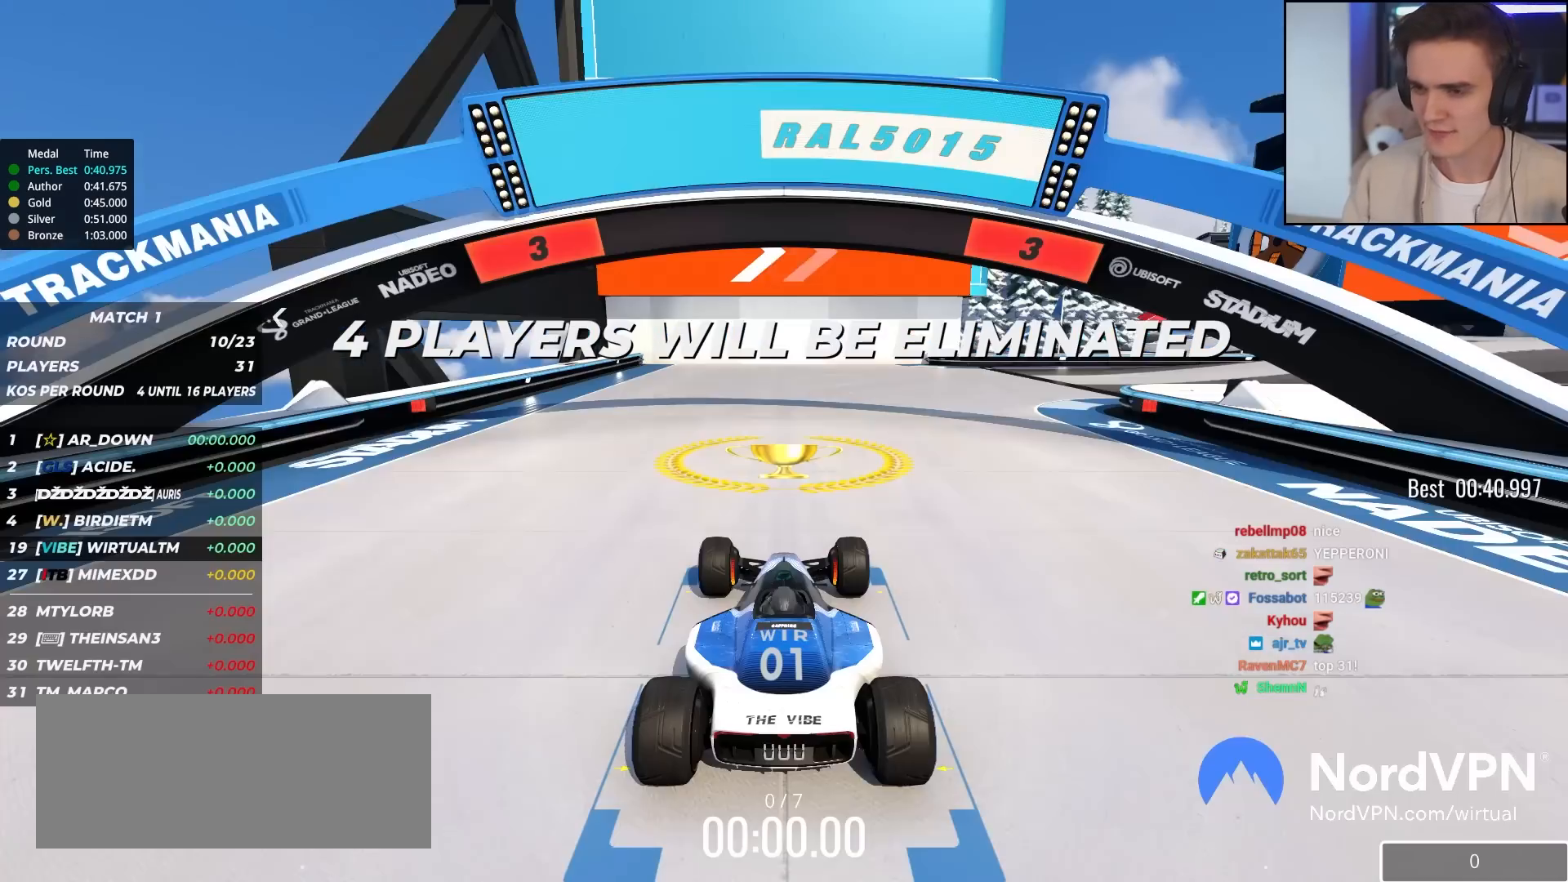
{"keys": ["up"], "events": []}
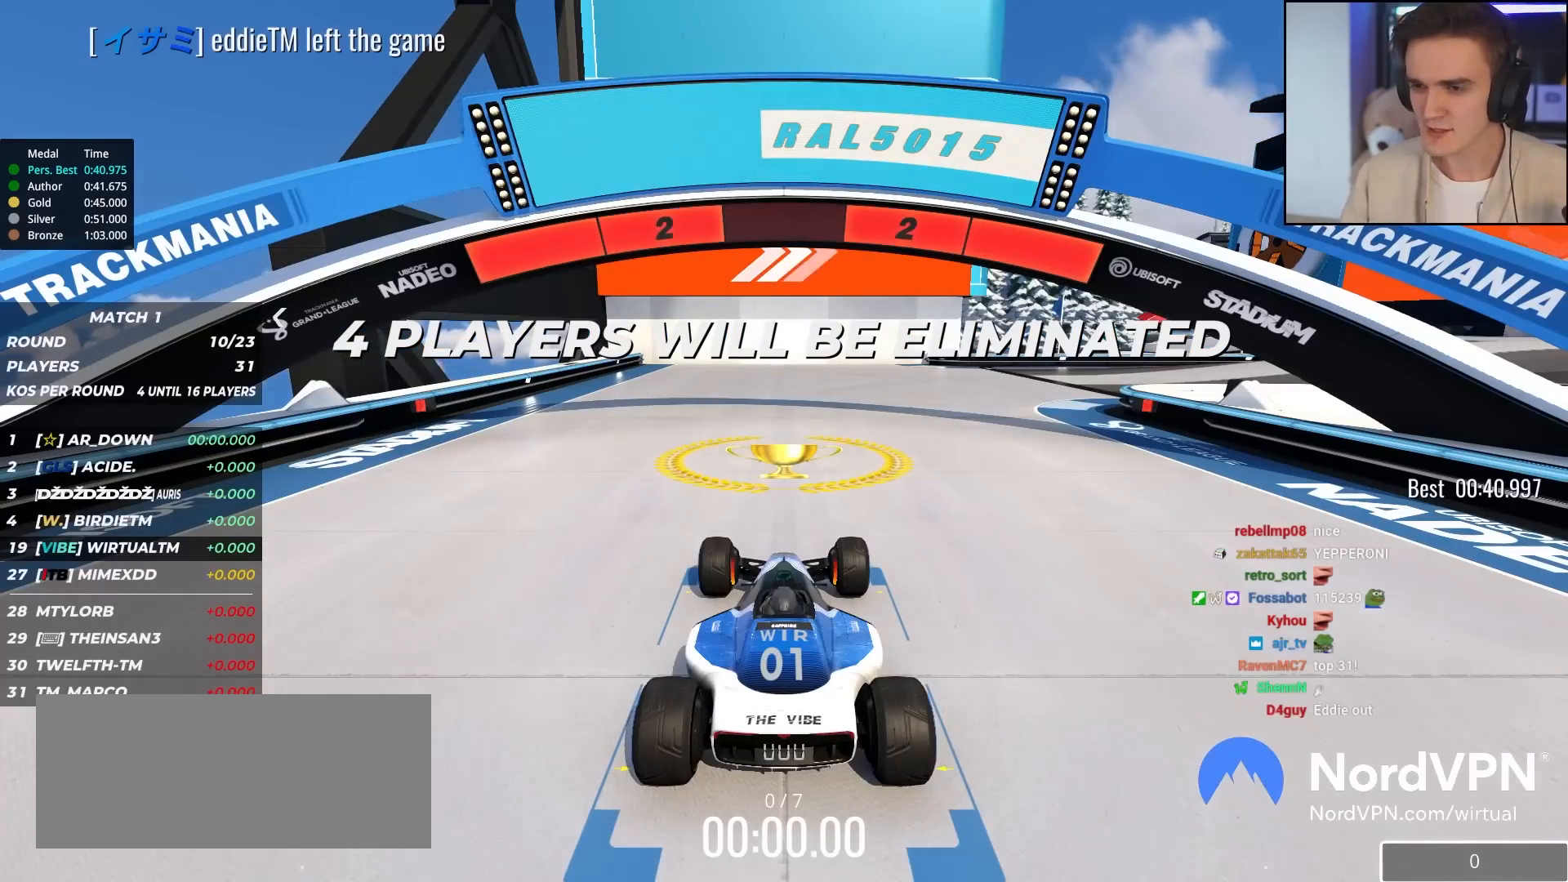
{"keys": ["up"], "events": []}
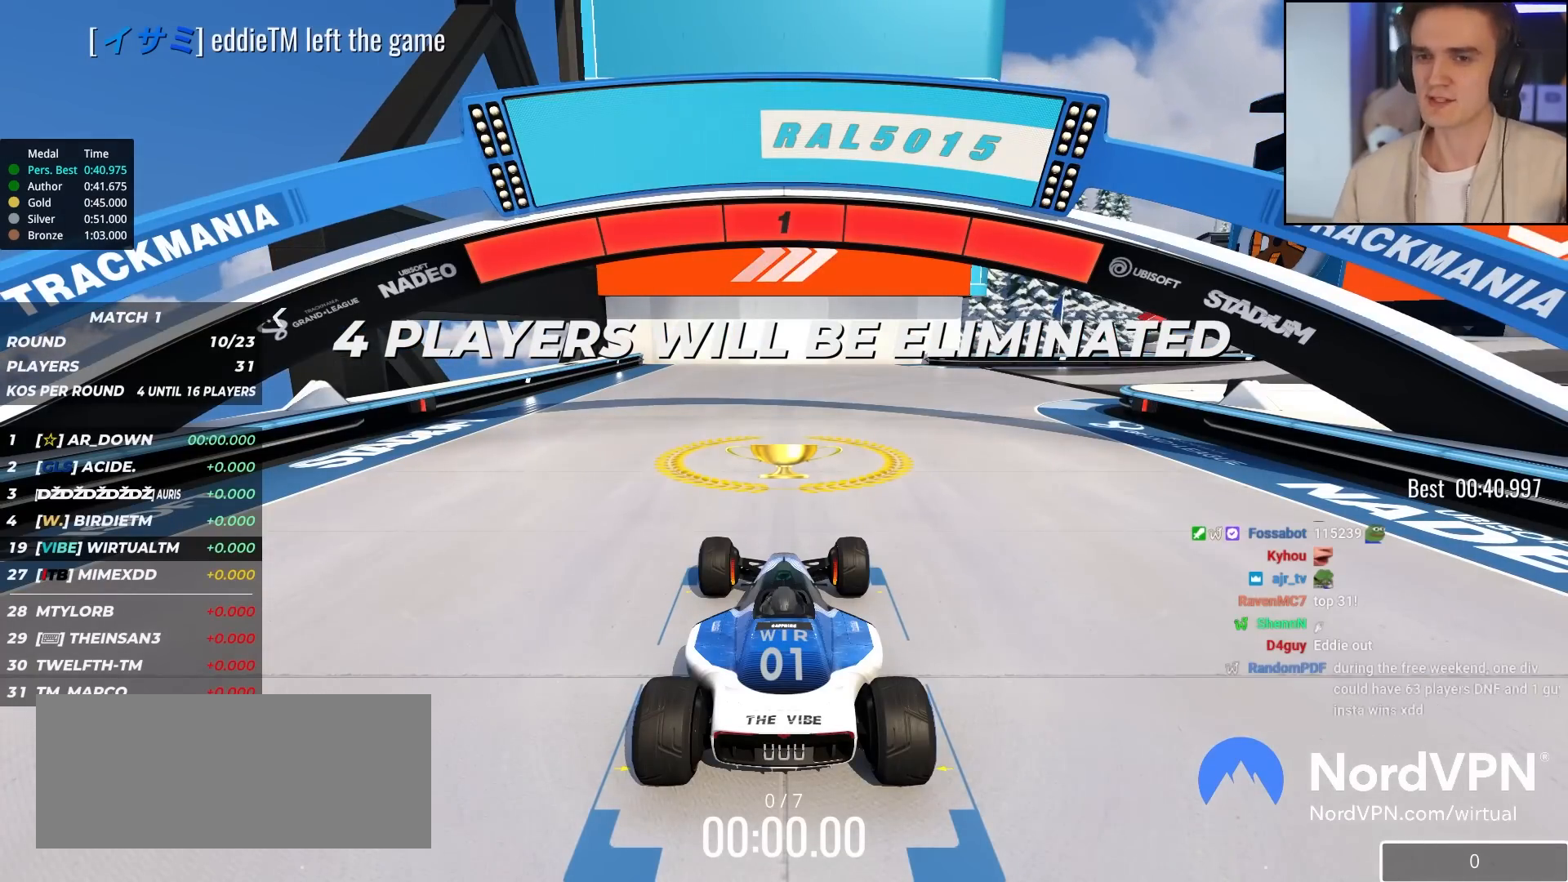
{"keys": ["up"], "events": []}
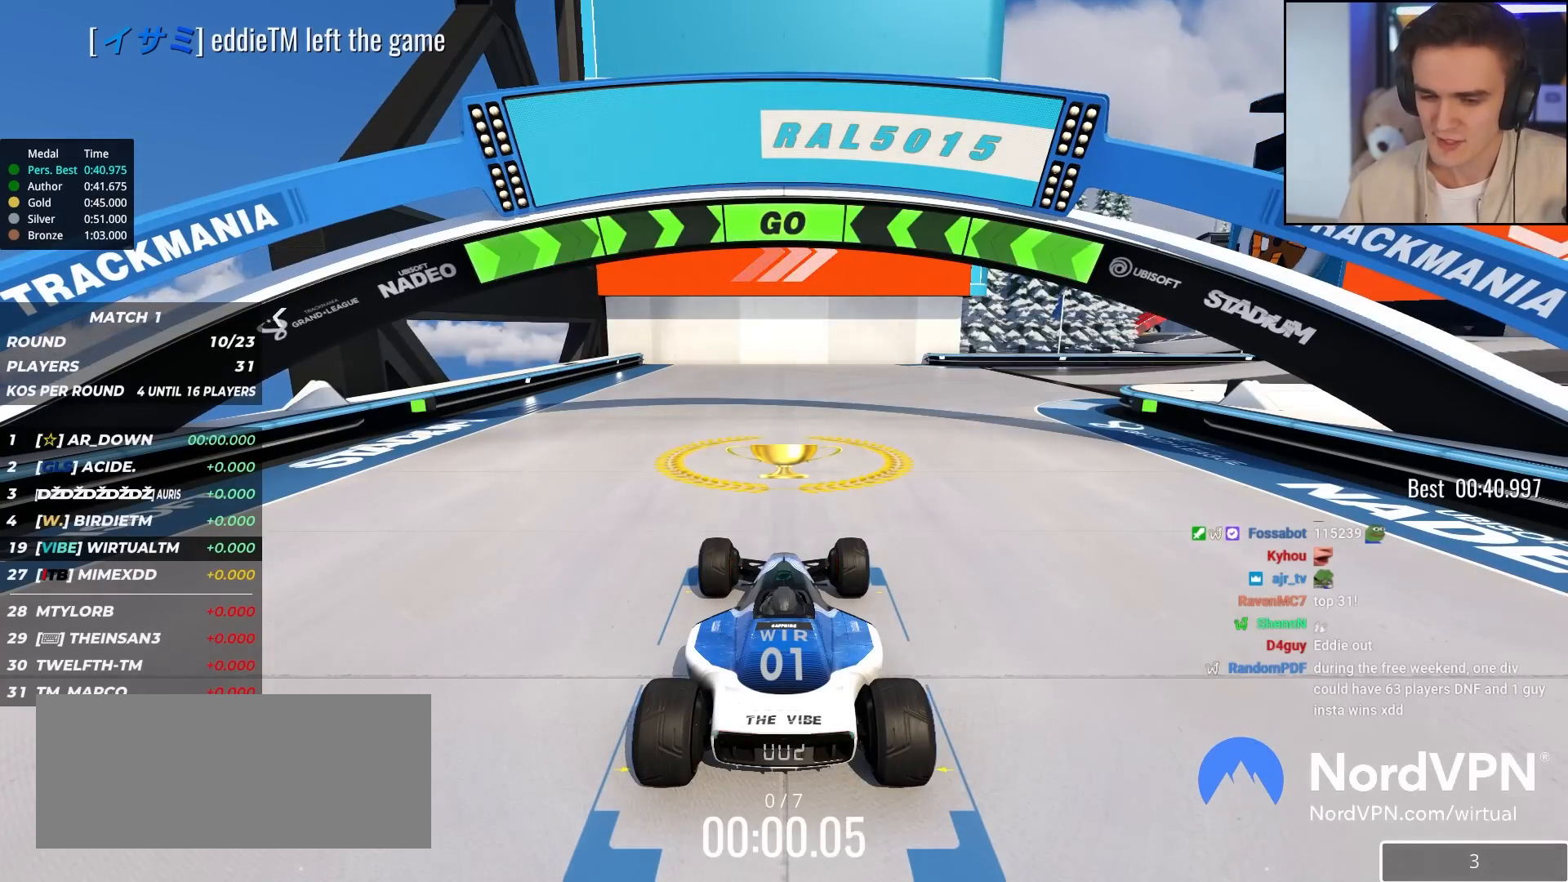
{"keys": ["up"], "events": [[350, "right", "down"], [483, "right", "up"]]}
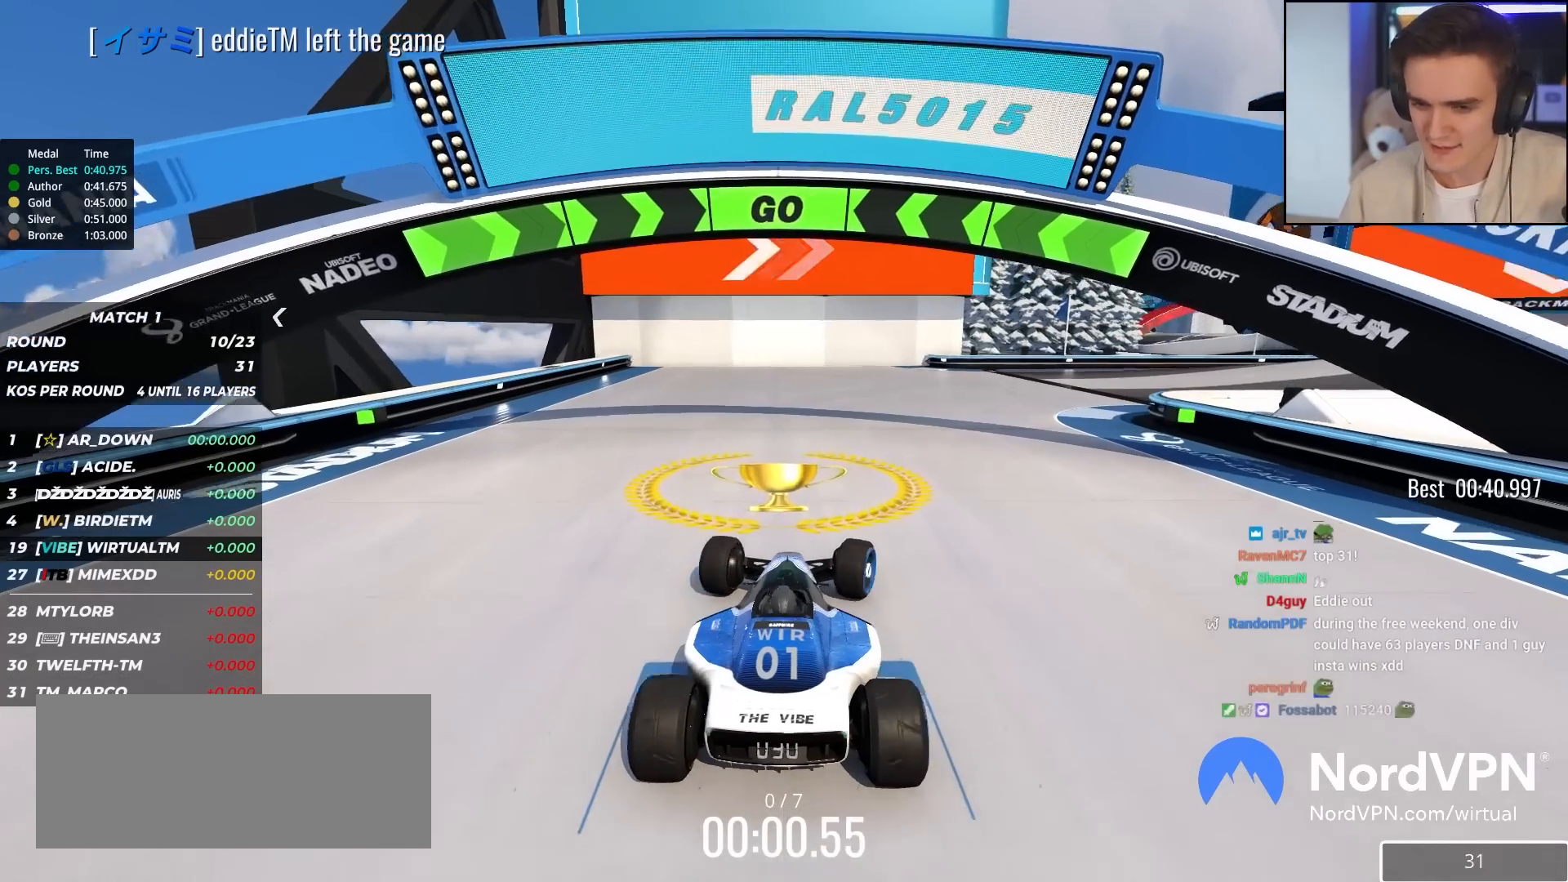
{"keys": ["up"], "events": [[133, "right", "down"], [267, "right", "up"], [367, "right", "down"], [450, "right", "up"]]}
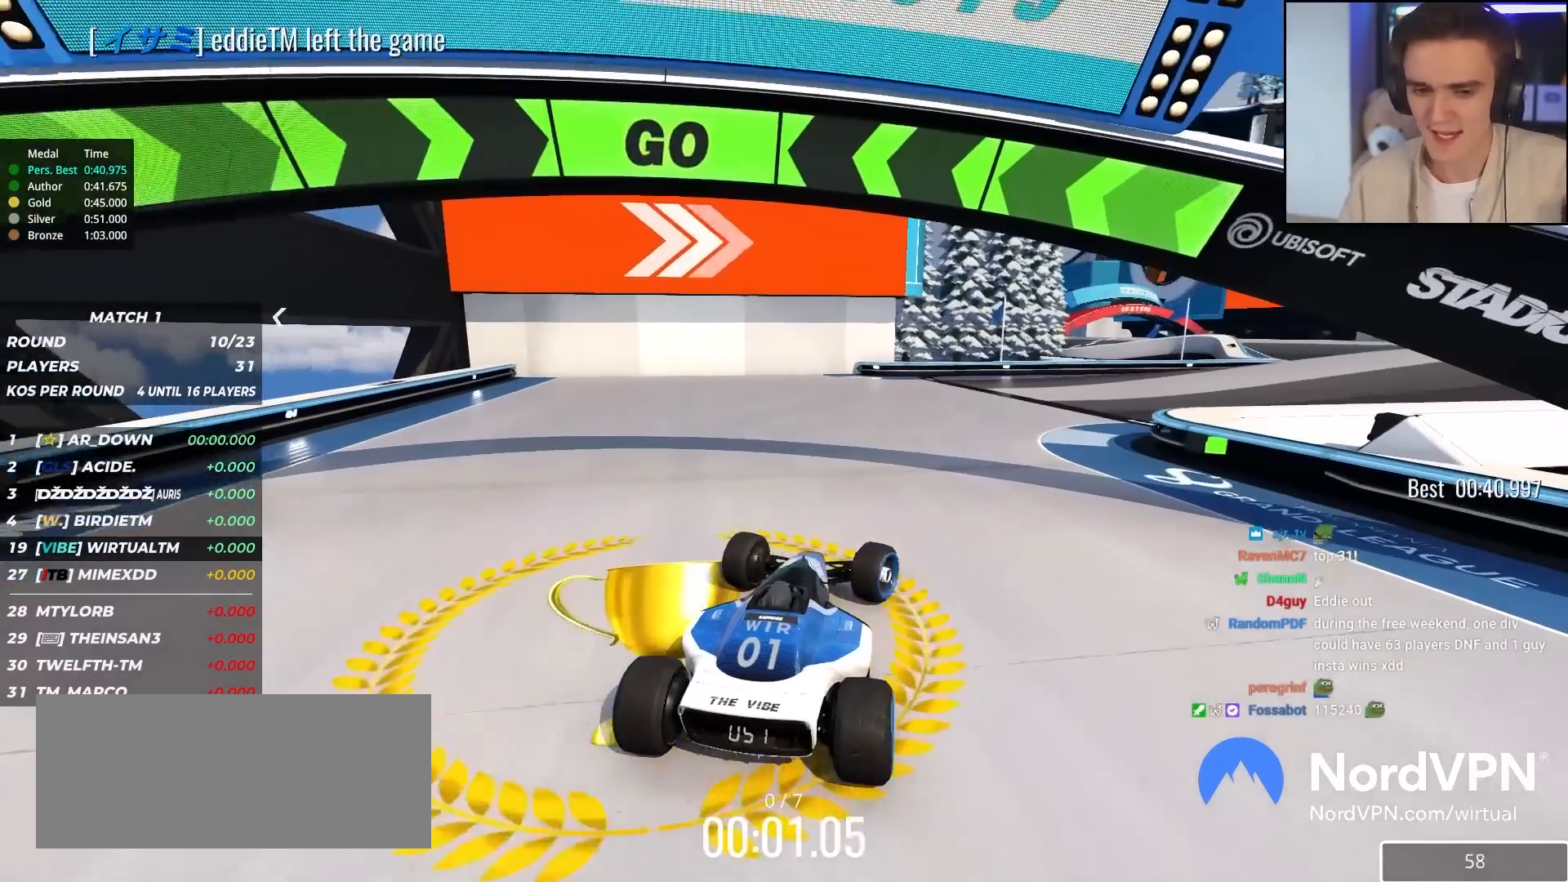
{"keys": ["right", "up"], "events": [[100, "right", "down"], [200, "right", "up"], [383, "right", "down"]]}
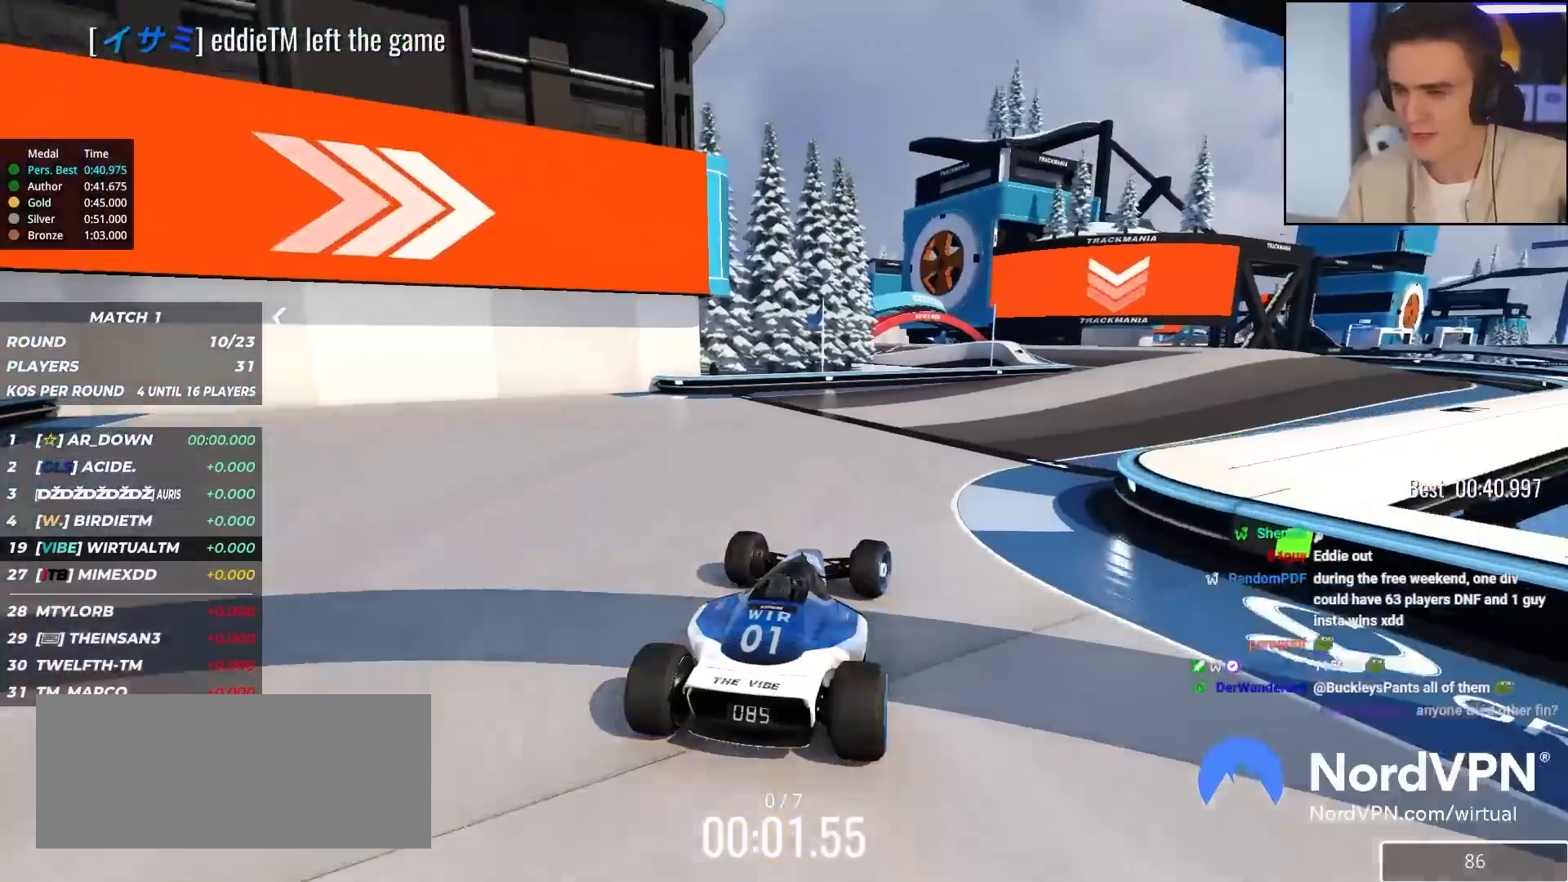
{"keys": ["up"], "events": [[33, "right", "up"], [167, "right", "down"], [267, "right", "up"]]}
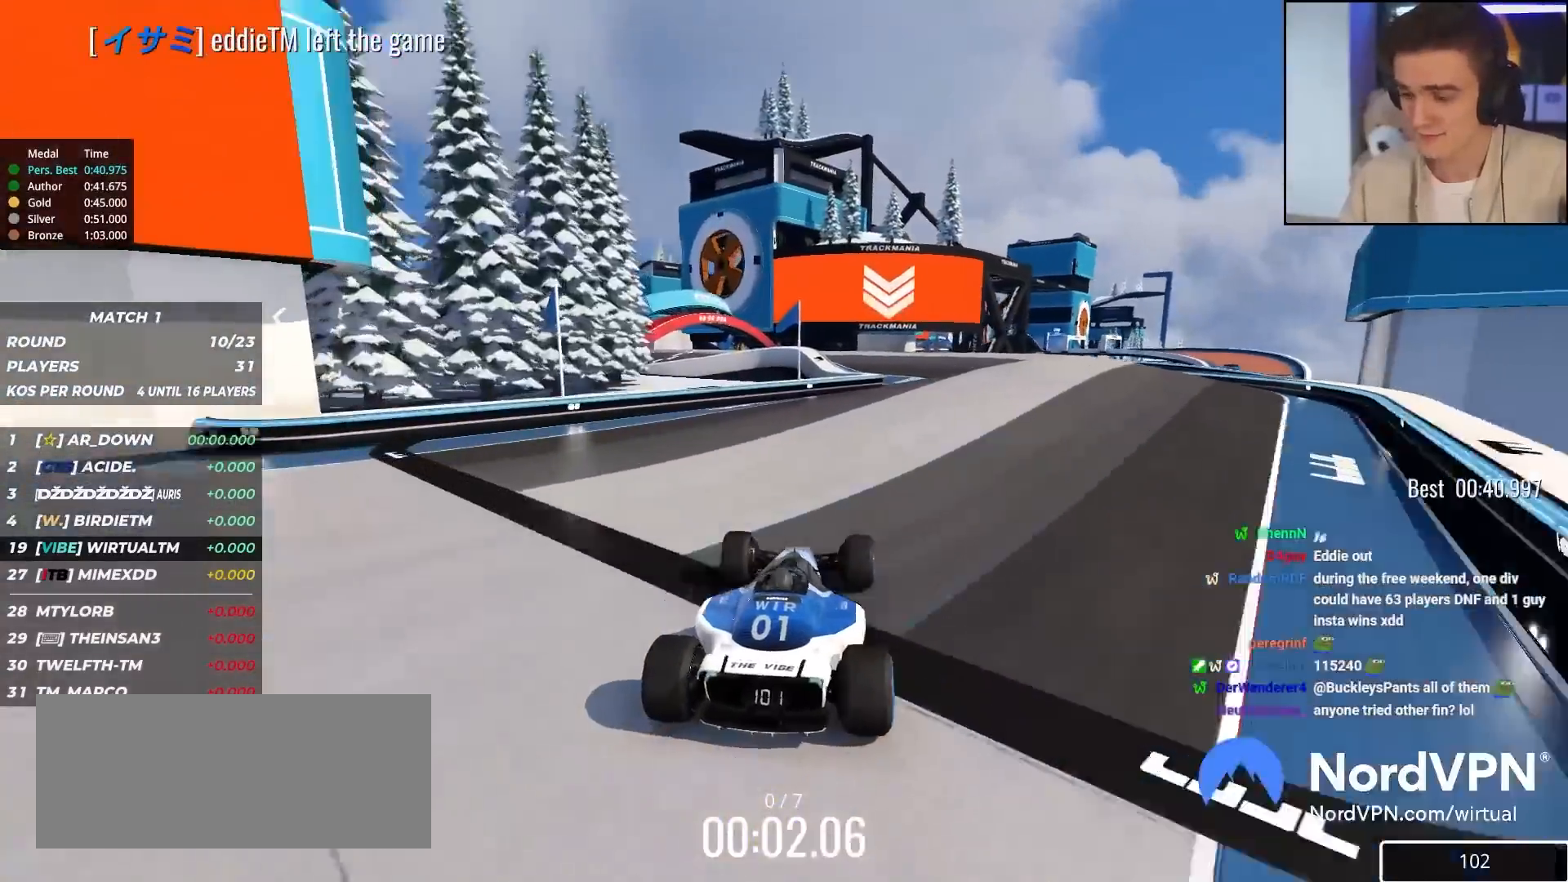
{"keys": ["up"], "events": [[167, "right", "down"], [367, "right", "up"], [467, "right", "down"], [500, "right", "up"]]}
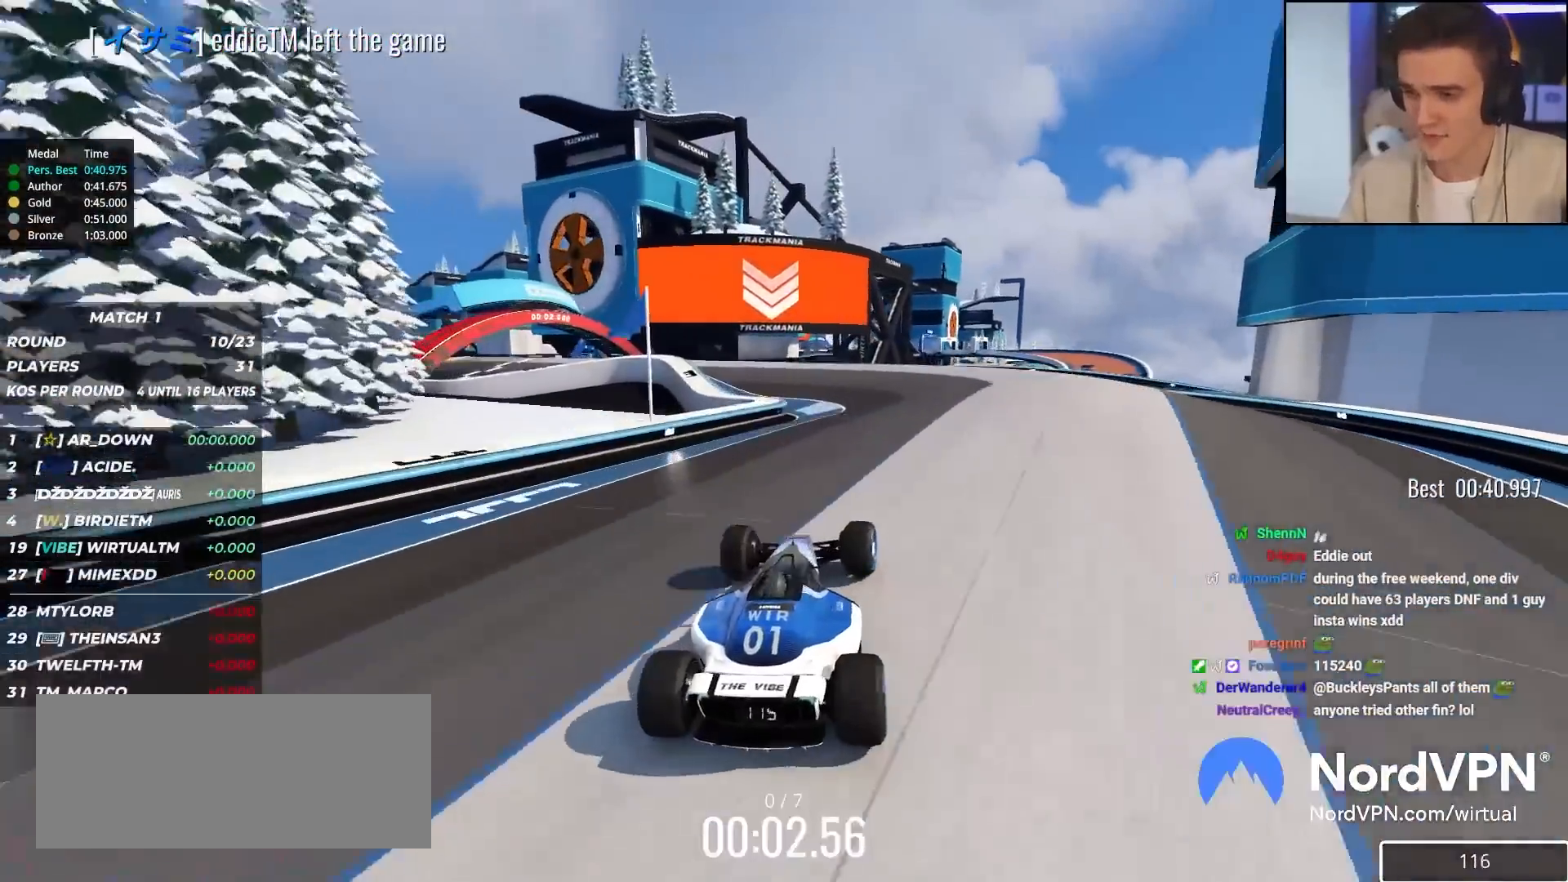
{"keys": ["up"], "events": [[250, "left", "down"], [383, "left", "up"]]}
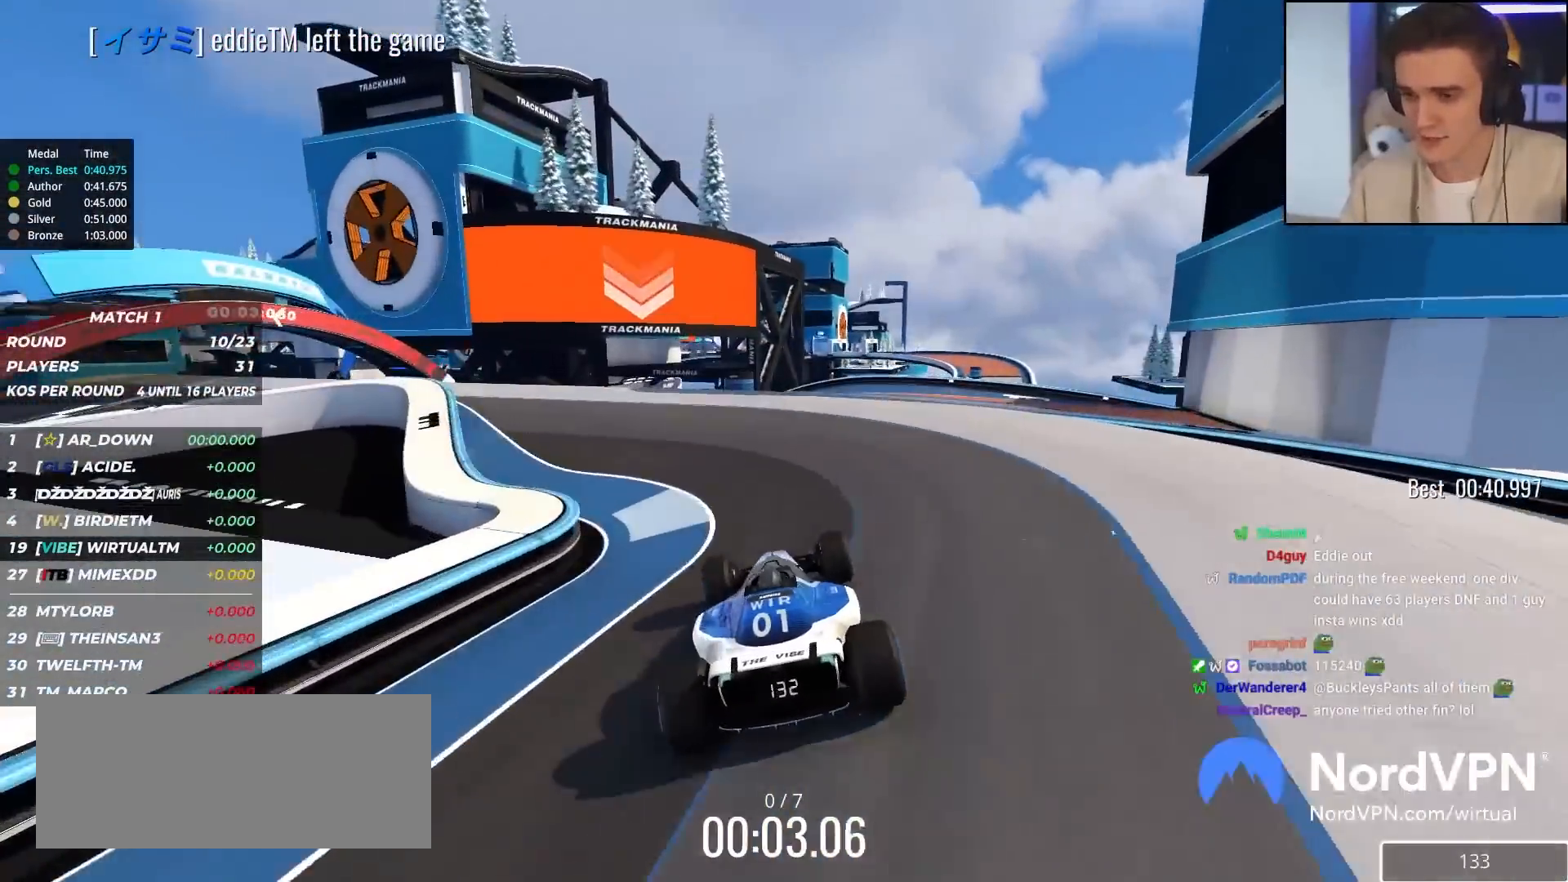
{"keys": ["up"], "events": [[83, "left", "down"], [167, "left", "up"], [400, "right", "down"], [450, "right", "up"]]}
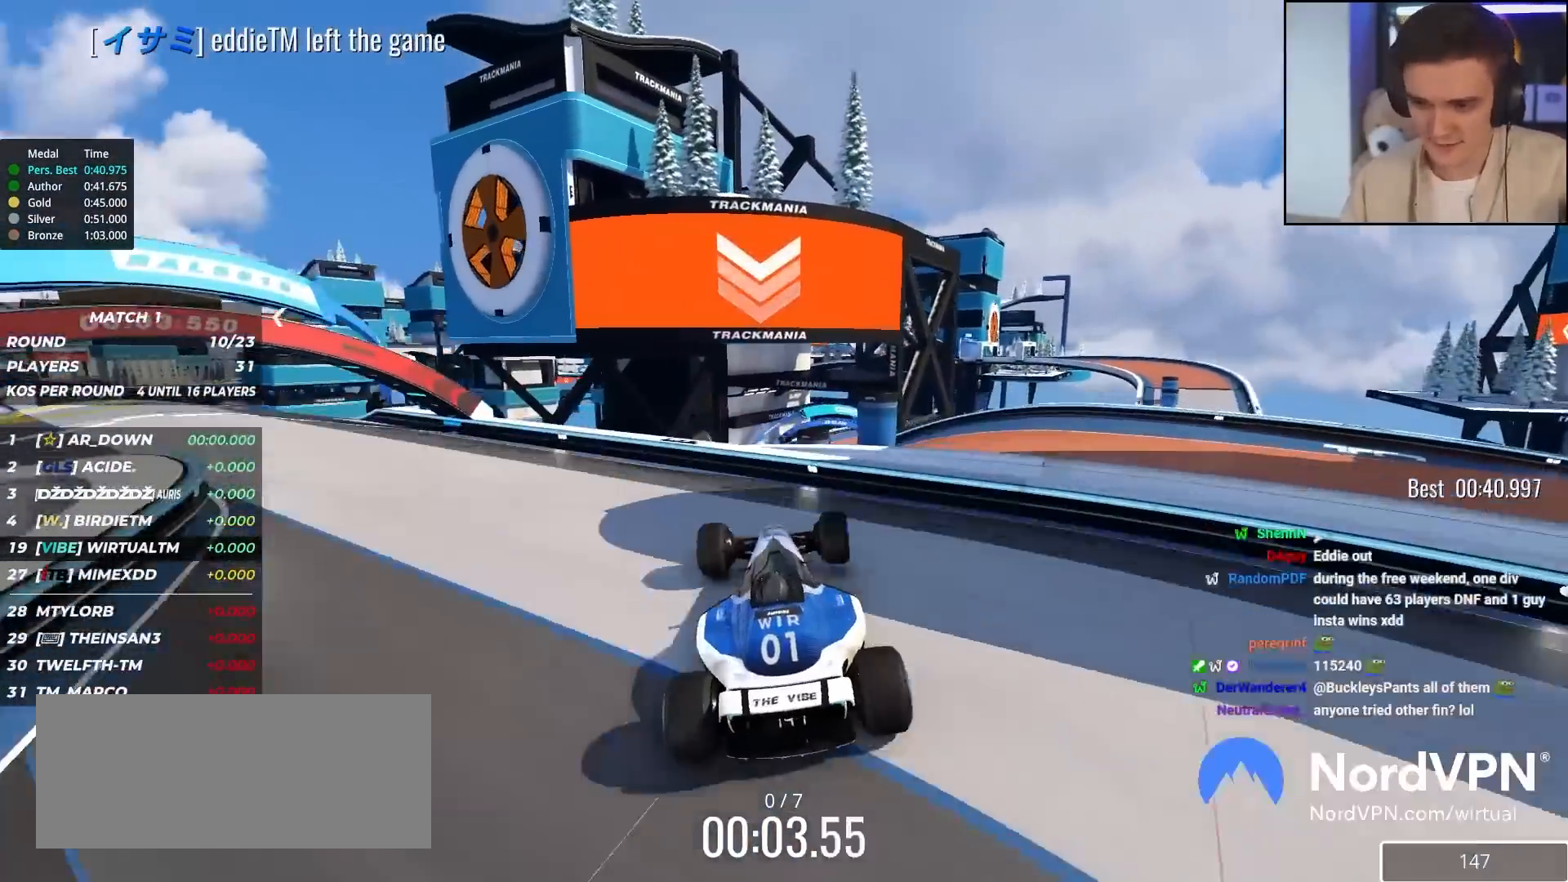
{"keys": ["left", "up"], "events": [[267, "left", "down"]]}
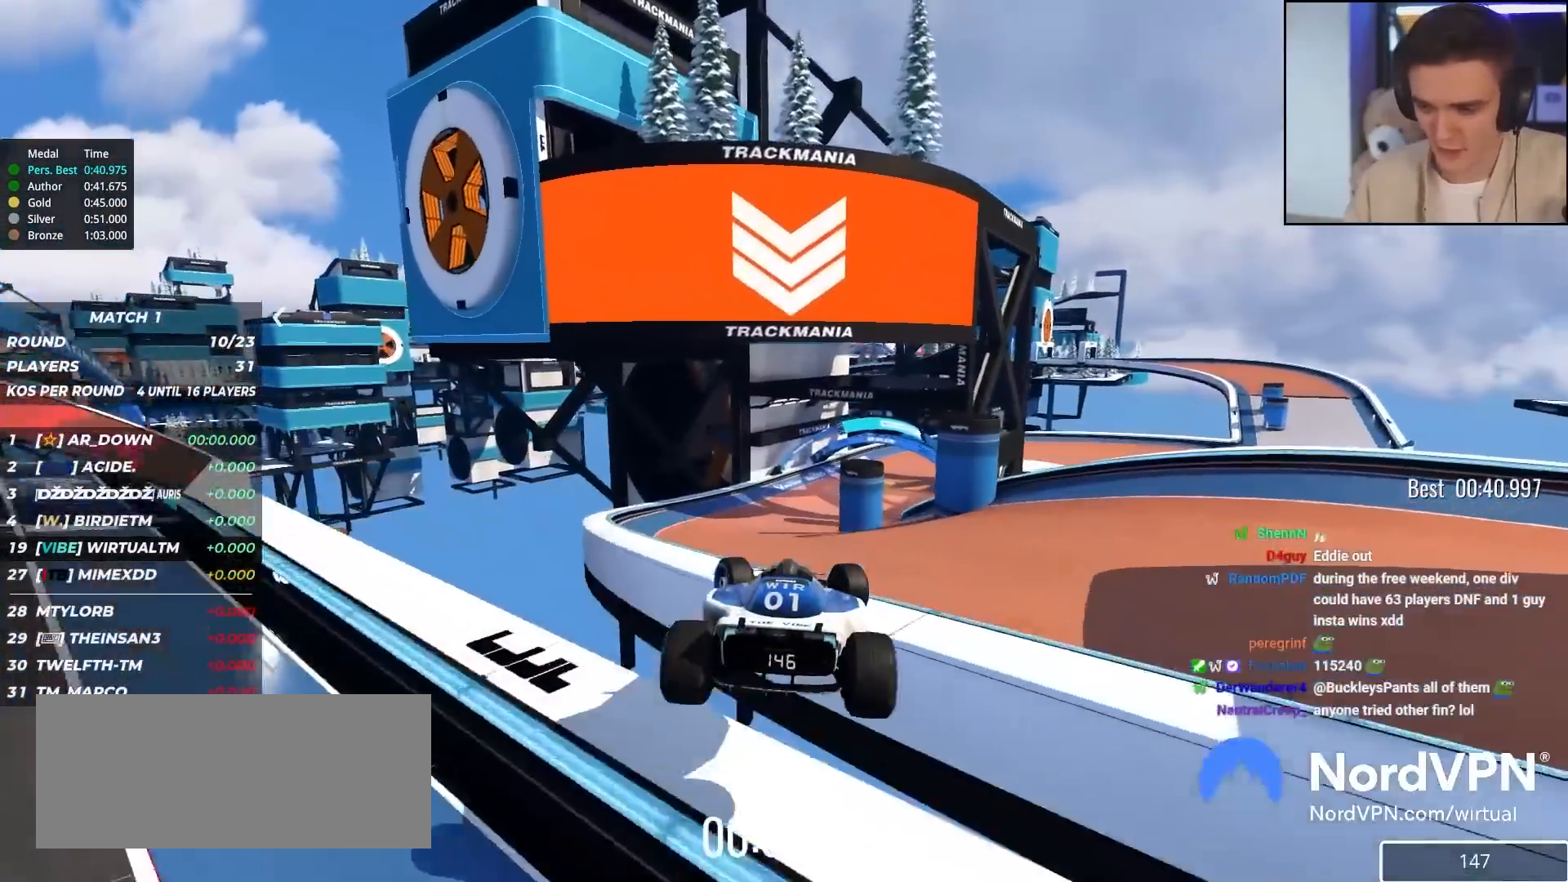
{"keys": ["up"], "events": [[200, "brake", "down"], [200, "left", "up"], [283, "brake", "up"]]}
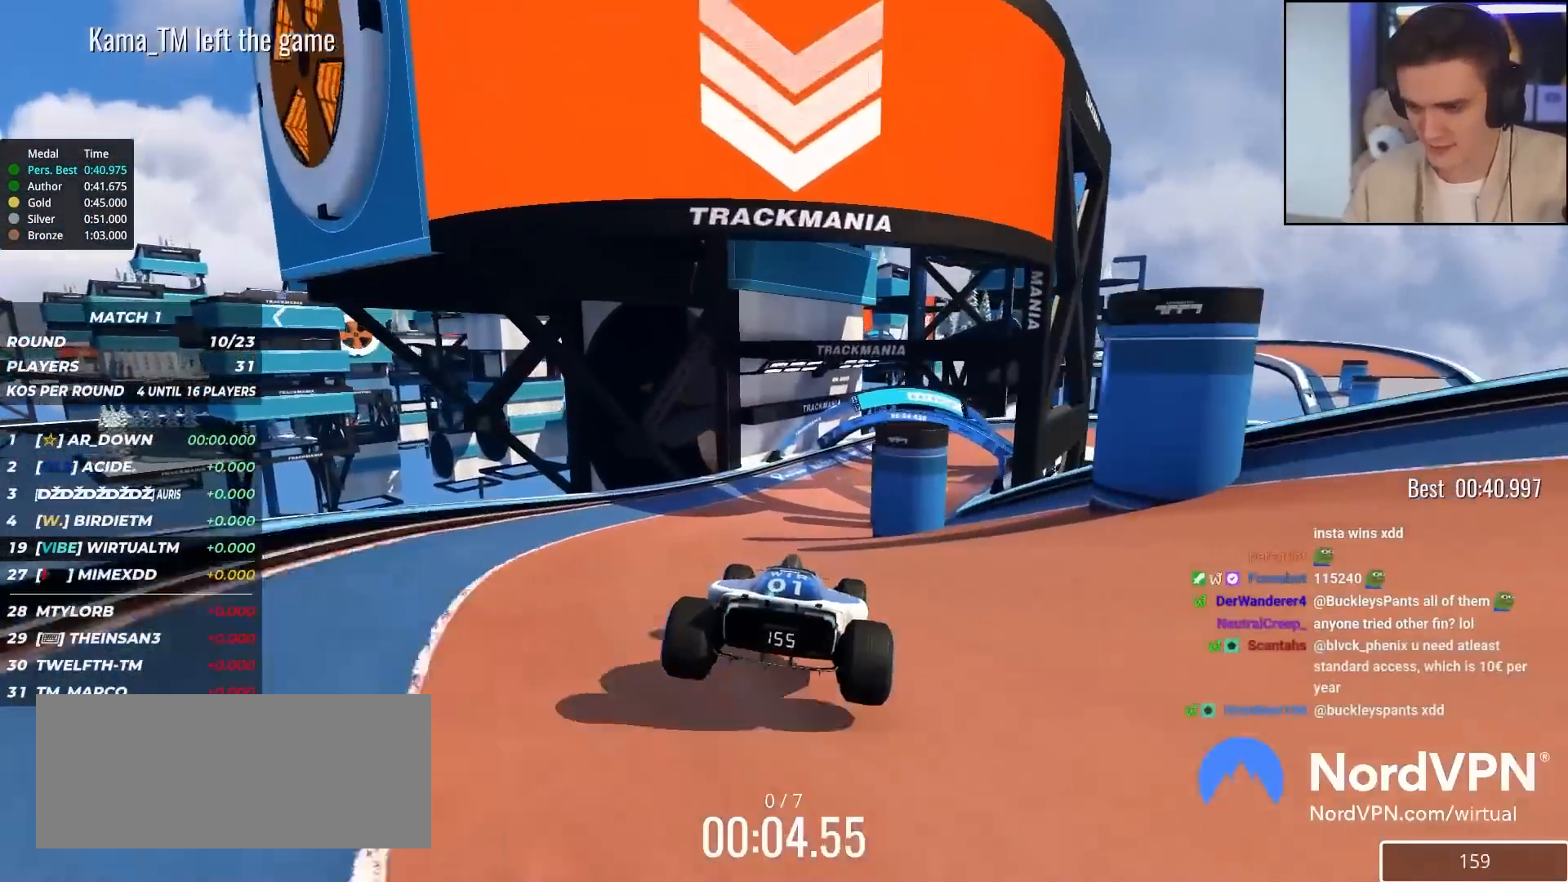
{"keys": ["right", "up"], "events": [[500, "right", "down"]]}